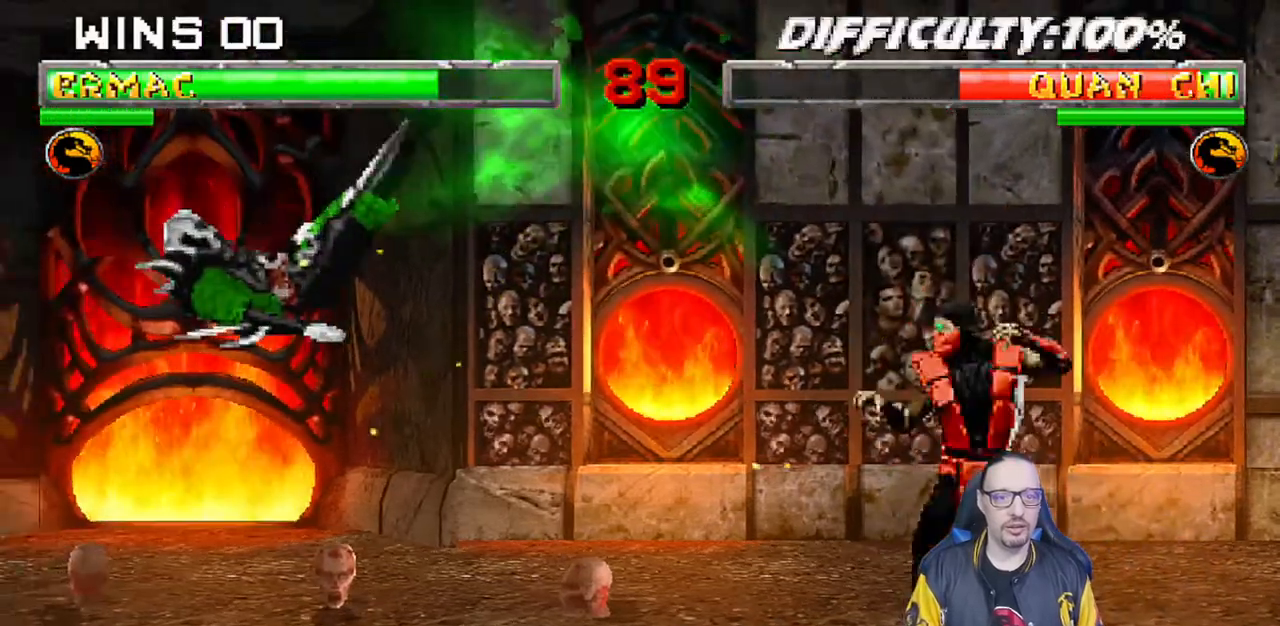
Gameplay with a controller (PlayStation layout); each line is a JSON object with the inputs held at the frame after it. "events" lists button and stick changes between this image and that frame as [ms after this image, input, new state], when the widget could be followed in between. Not read: R2.
{"buttons": ["L1", "DPAD_UP", "DPAD_LEFT"], "left_stick": "center", "right_stick": "center", "events": [[367, "L1", "down"], [483, "DPAD_UP", "down"]]}
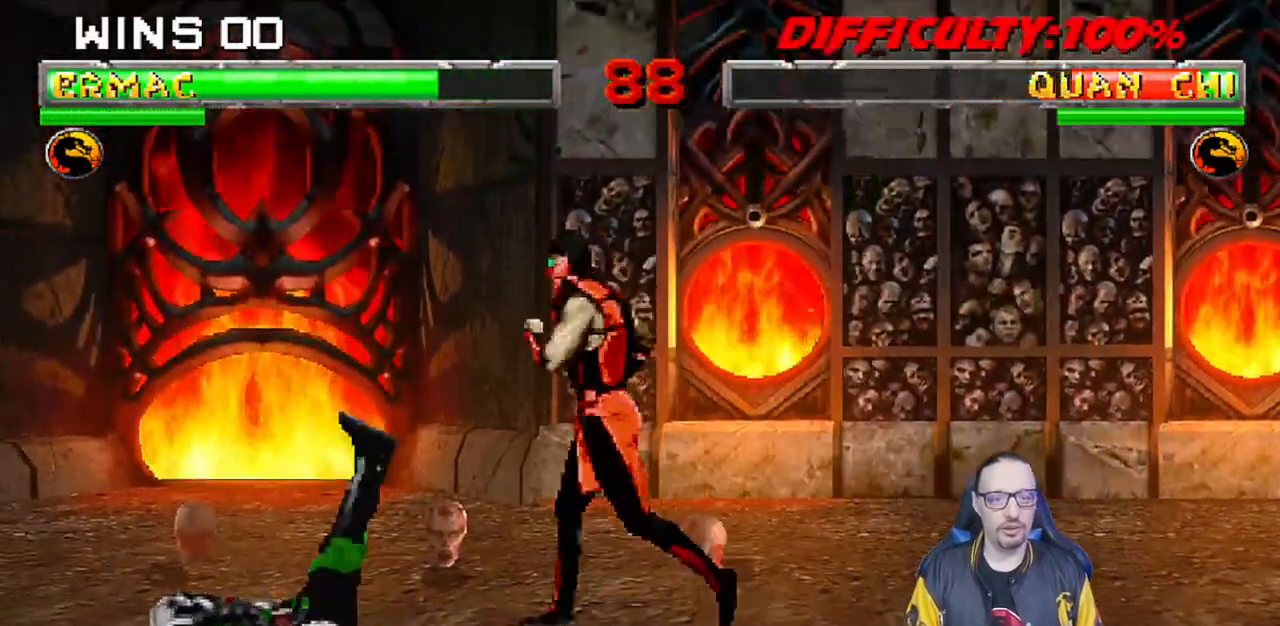
{"buttons": ["SQUARE", "L1", "DPAD_RIGHT"], "left_stick": "center", "right_stick": "center", "events": [[67, "DPAD_LEFT", "up"], [83, "DPAD_RIGHT", "down"], [117, "DPAD_UP", "up"], [450, "SQUARE", "down"]]}
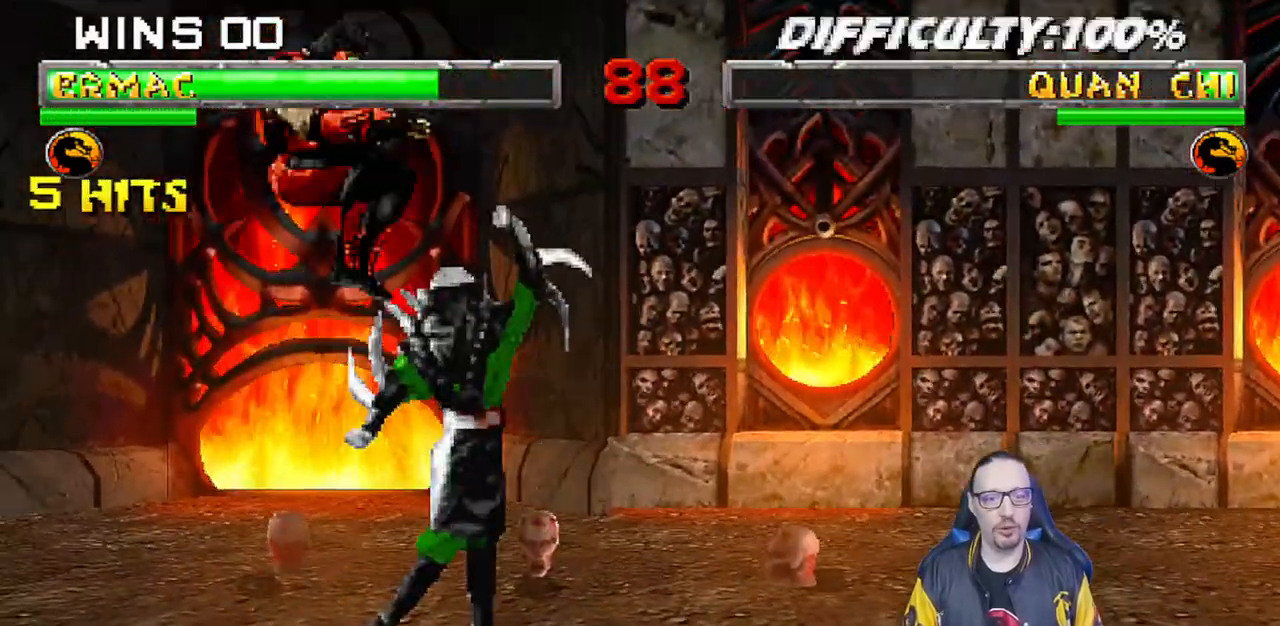
{"buttons": ["L1", "DPAD_LEFT"], "left_stick": "center", "right_stick": "center", "events": [[50, "SQUARE", "up"], [133, "SQUARE", "down"], [200, "DPAD_RIGHT", "up"], [217, "SQUARE", "up"], [300, "SQUARE", "down"], [333, "DPAD_LEFT", "down"], [400, "CROSS", "down"], [417, "SQUARE", "up"], [500, "CROSS", "up"]]}
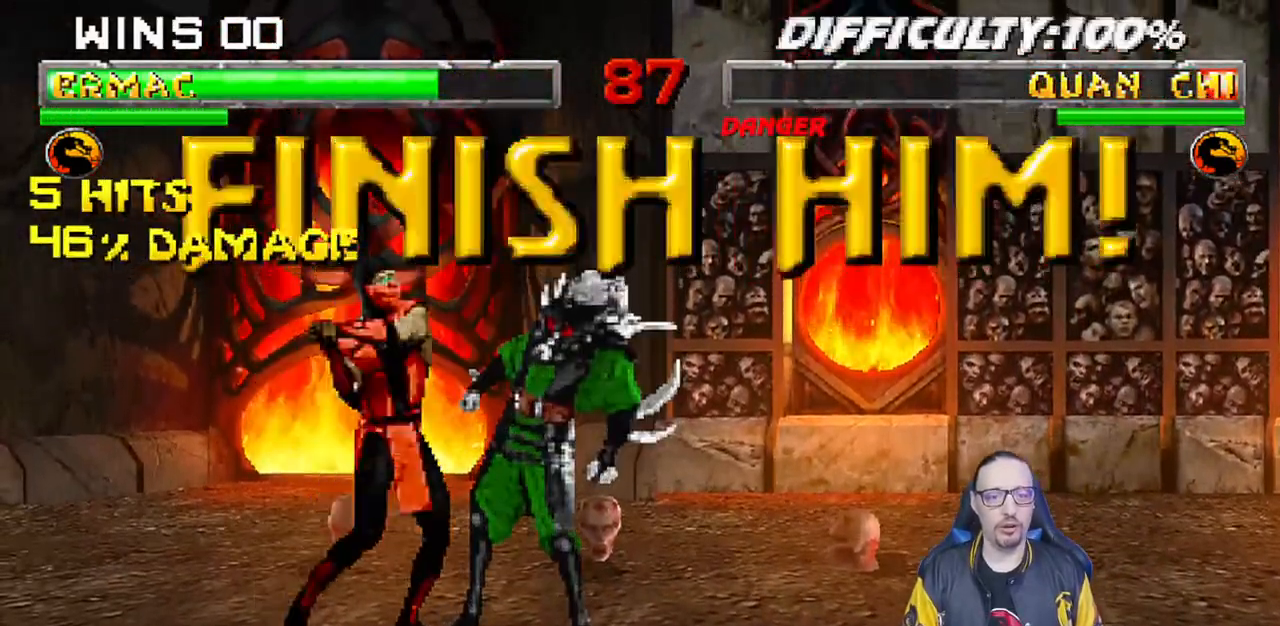
{"buttons": ["L1", "DPAD_LEFT"], "left_stick": "center", "right_stick": "center", "events": [[50, "CIRCLE", "down"], [67, "TRIANGLE", "down"], [83, "CIRCLE", "up"], [183, "CIRCLE", "down"], [317, "TRIANGLE", "up"], [333, "CIRCLE", "up"], [383, "TRIANGLE", "down"], [400, "CIRCLE", "down"], [483, "CIRCLE", "up"], [500, "TRIANGLE", "up"]]}
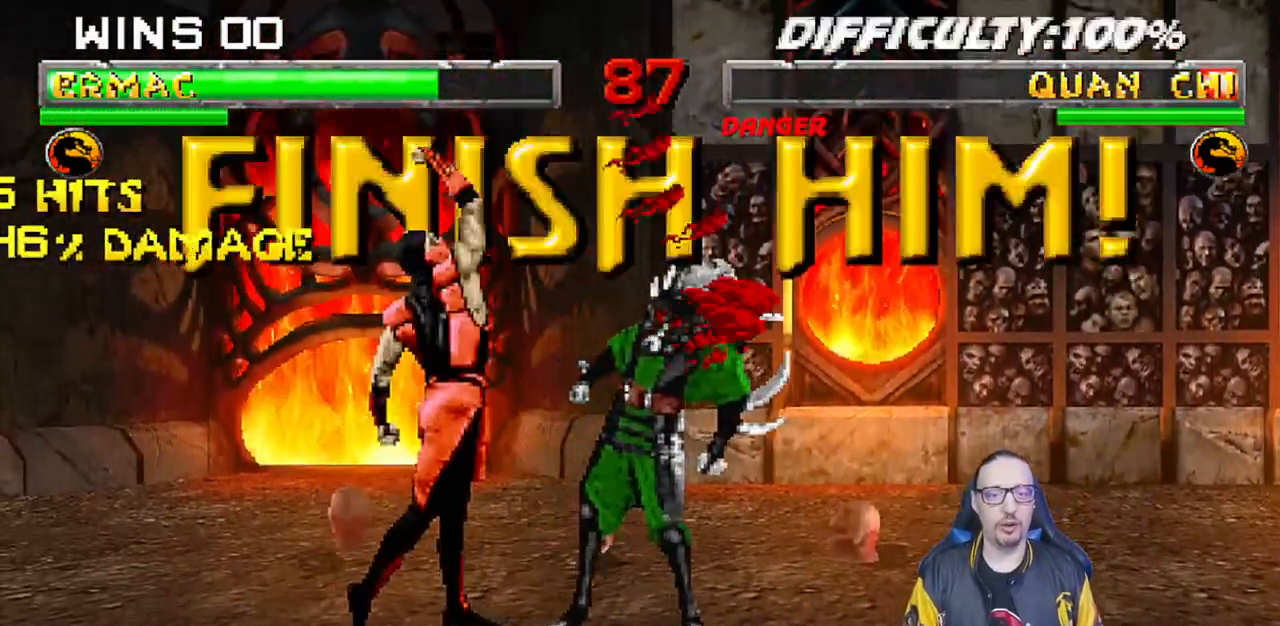
{"buttons": ["L1", "DPAD_UP", "DPAD_LEFT"], "left_stick": "center", "right_stick": "center", "events": [[67, "TRIANGLE", "down"], [150, "TRIANGLE", "up"], [233, "TRIANGLE", "down"], [250, "DPAD_LEFT", "up"], [250, "TRIANGLE", "up"], [283, "L1", "up"], [417, "L1", "down"], [450, "DPAD_LEFT", "down"], [467, "DPAD_UP", "down"]]}
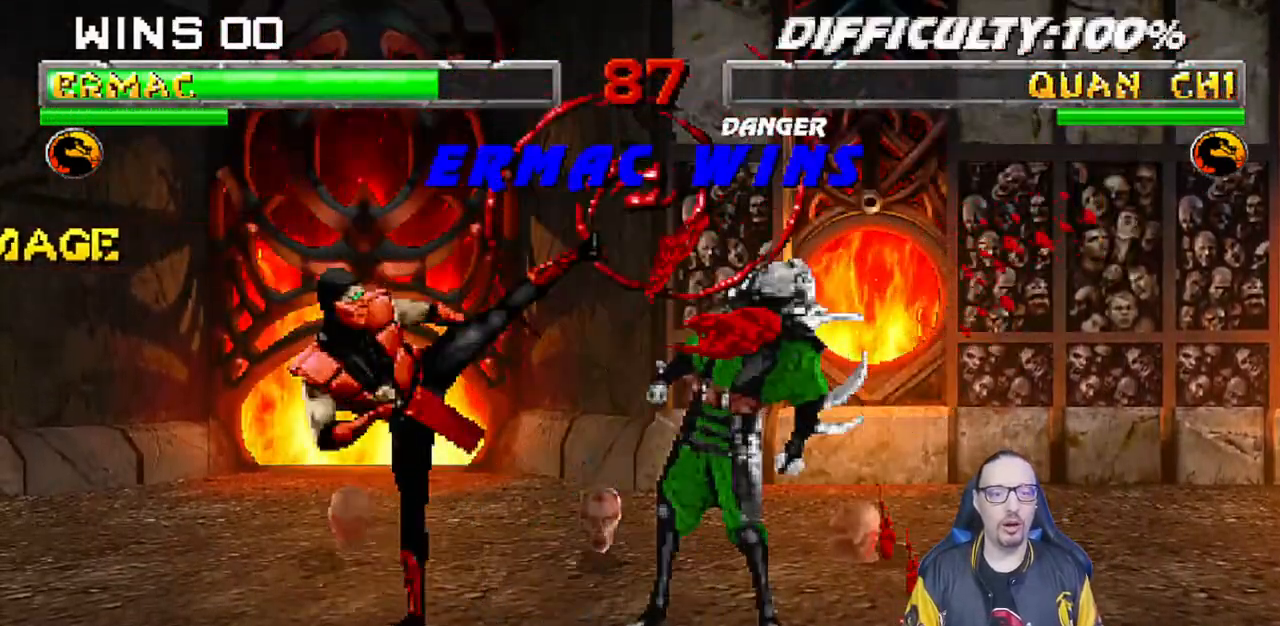
{"buttons": [], "left_stick": "center", "right_stick": "center", "events": [[183, "DPAD_UP", "up"], [200, "DPAD_LEFT", "up"], [200, "L1", "up"]]}
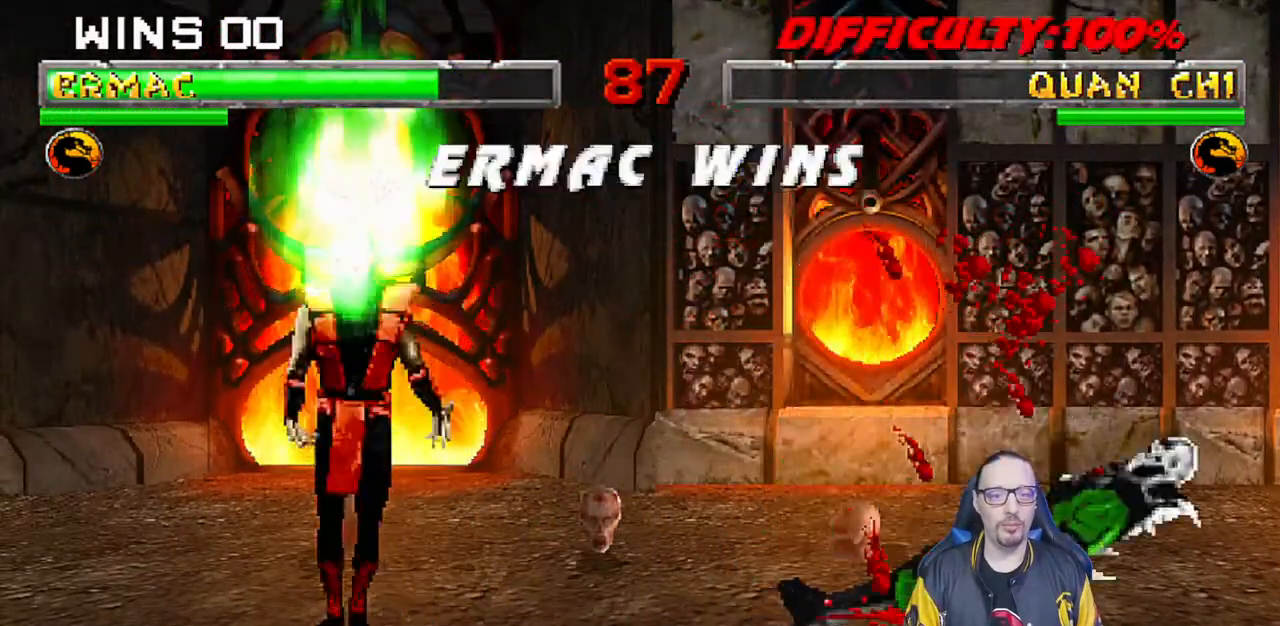
{"buttons": [], "left_stick": "center", "right_stick": "center", "events": [[267, "CIRCLE", "down"], [367, "CIRCLE", "up"]]}
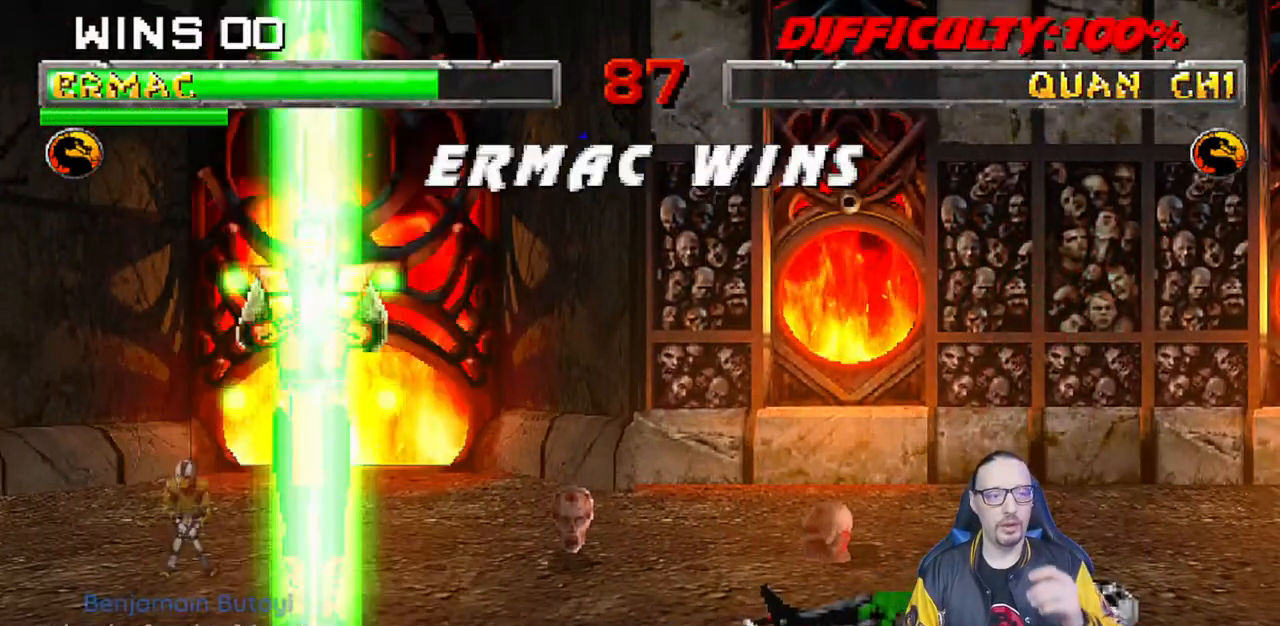
{"buttons": [], "left_stick": "center", "right_stick": "center", "events": []}
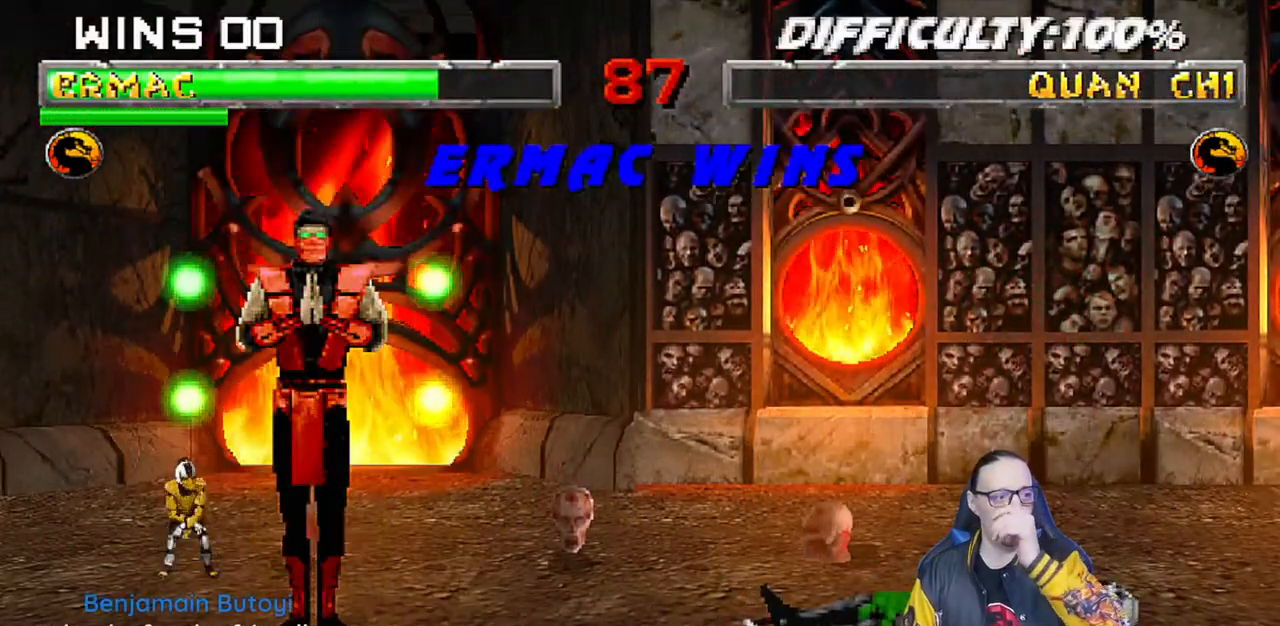
{"buttons": [], "left_stick": "center", "right_stick": "center", "events": []}
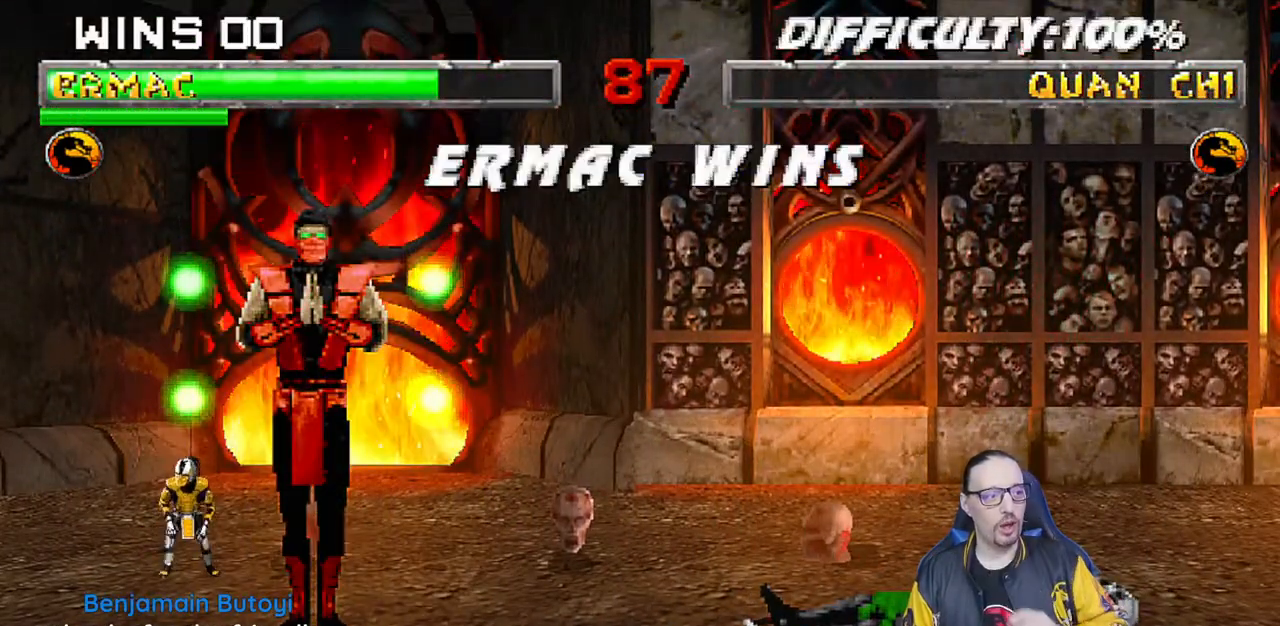
{"buttons": [], "left_stick": "center", "right_stick": "center", "events": []}
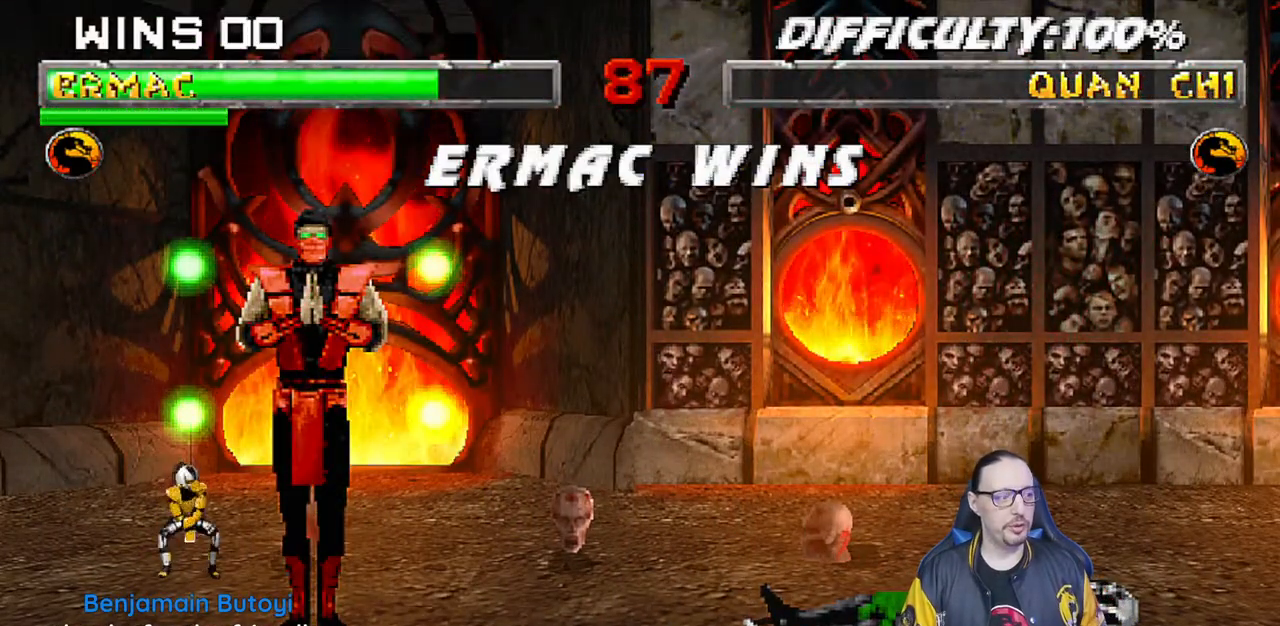
{"buttons": [], "left_stick": "center", "right_stick": "center", "events": []}
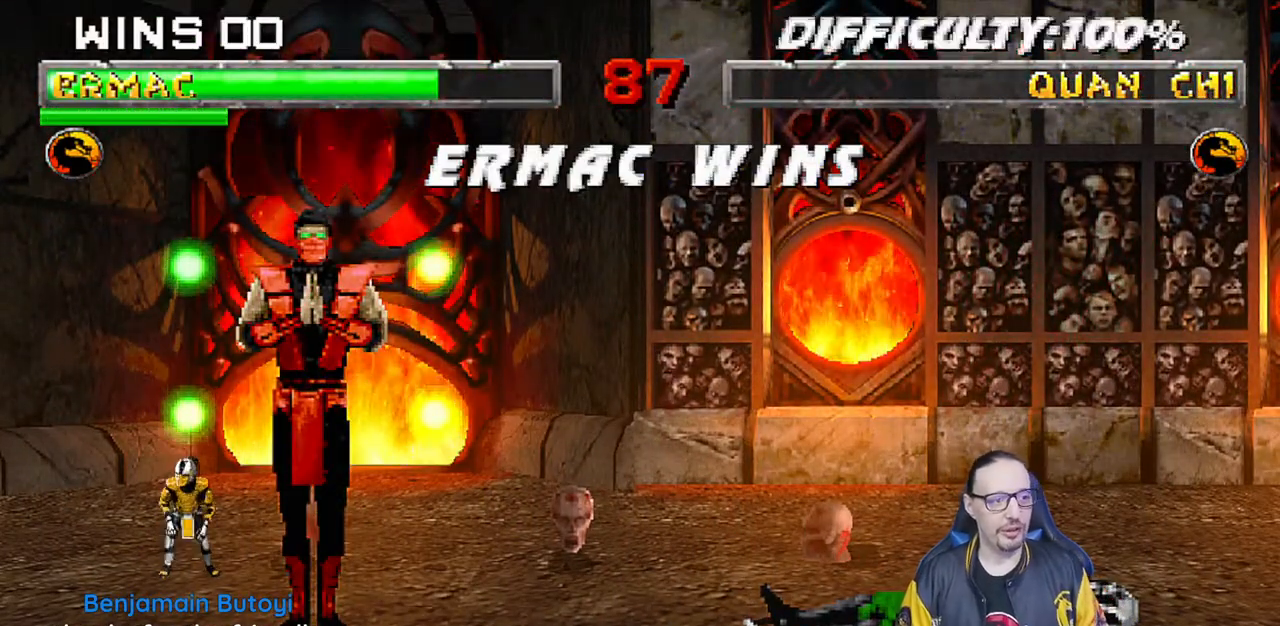
{"buttons": [], "left_stick": "center", "right_stick": "center", "events": []}
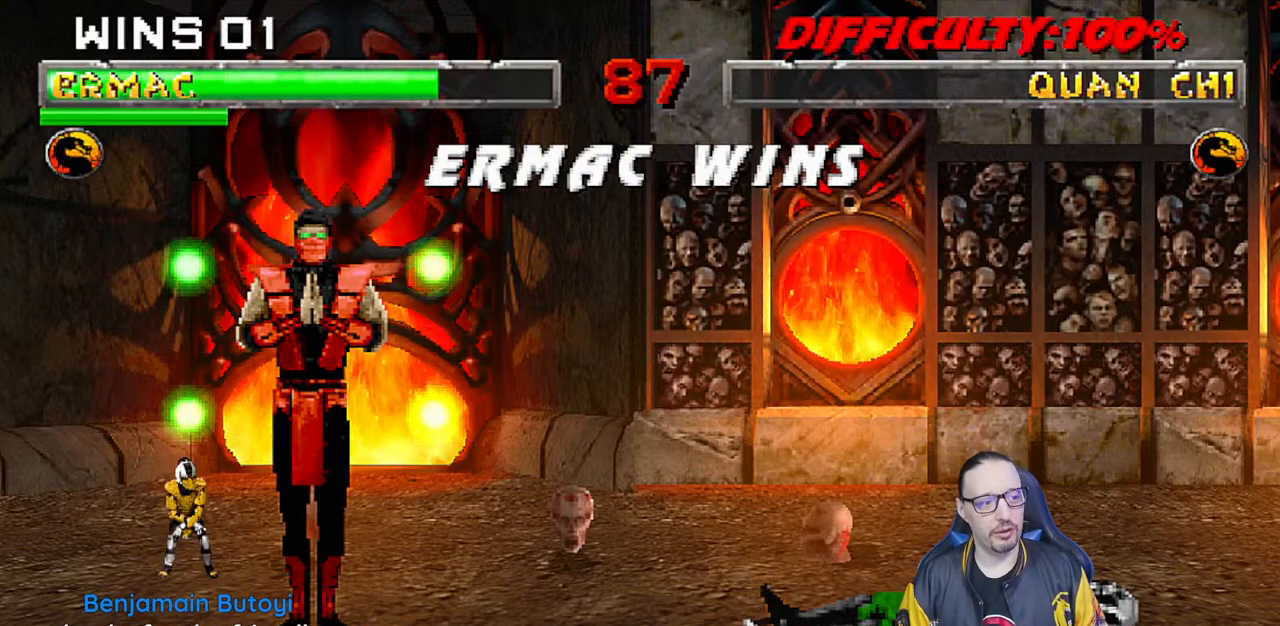
{"buttons": [], "left_stick": "center", "right_stick": "center", "events": []}
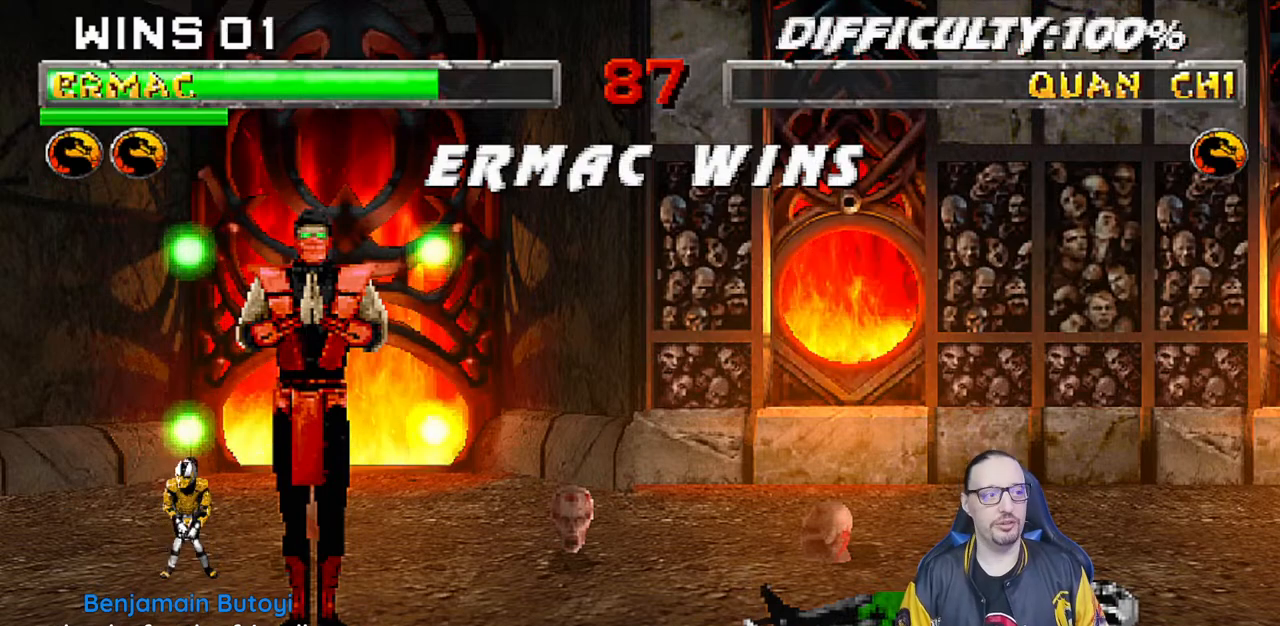
{"buttons": [], "left_stick": "center", "right_stick": "center", "events": []}
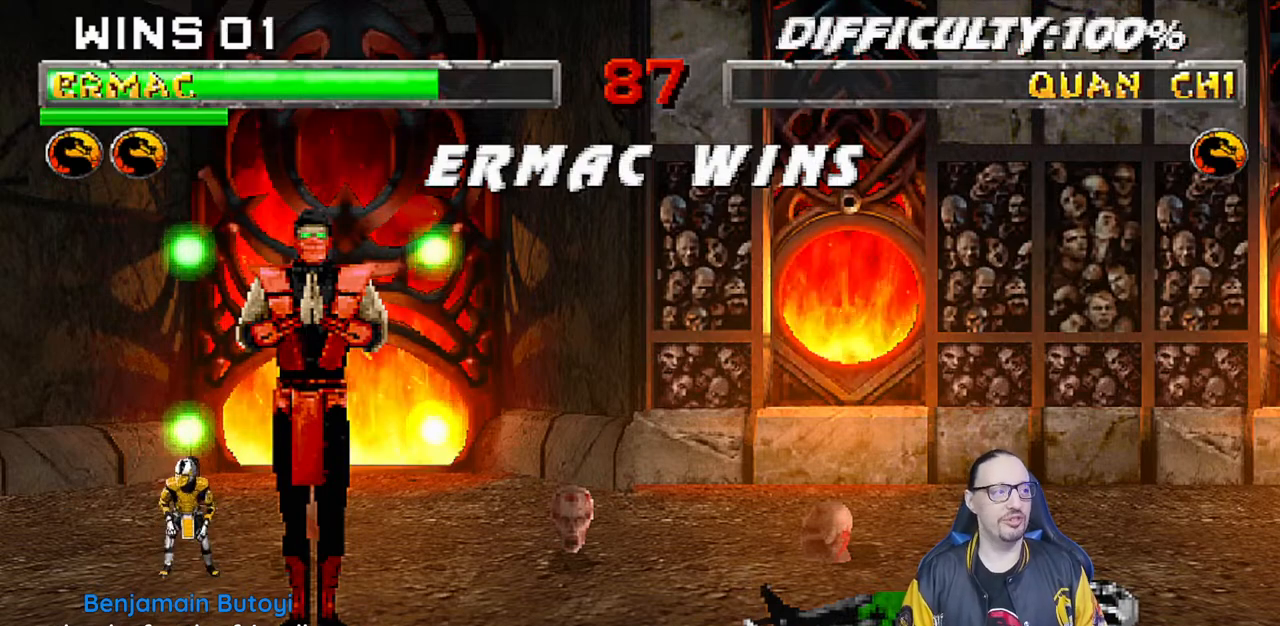
{"buttons": [], "left_stick": "center", "right_stick": "center", "events": []}
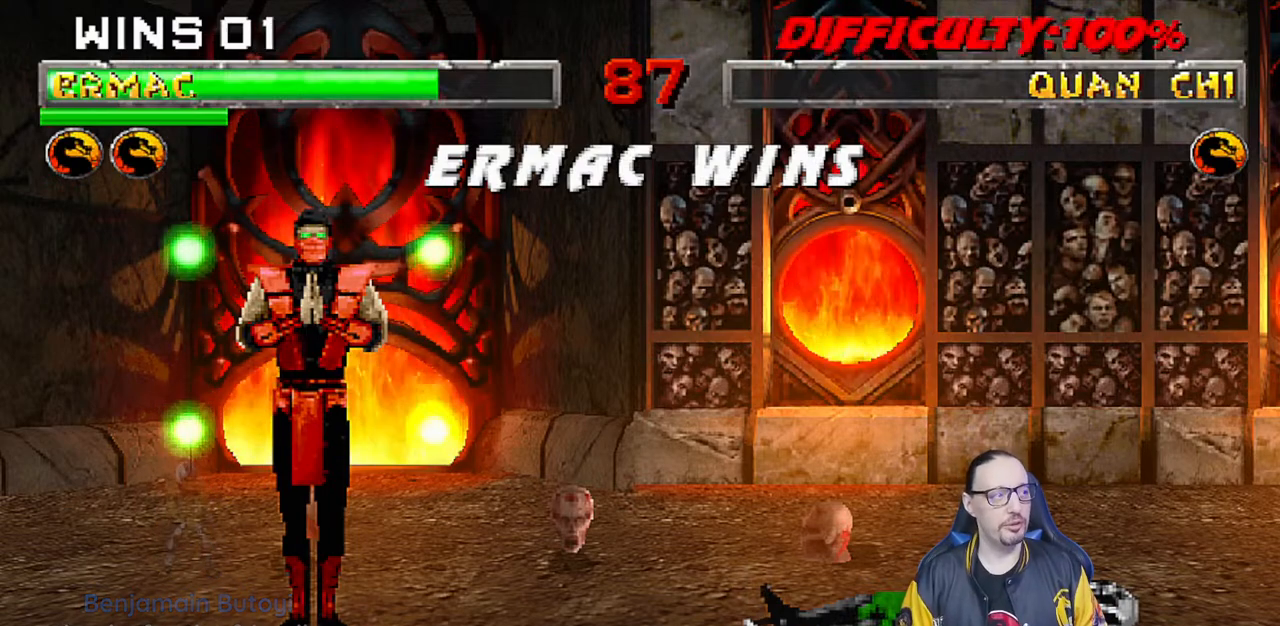
{"buttons": [], "left_stick": "center", "right_stick": "center", "events": []}
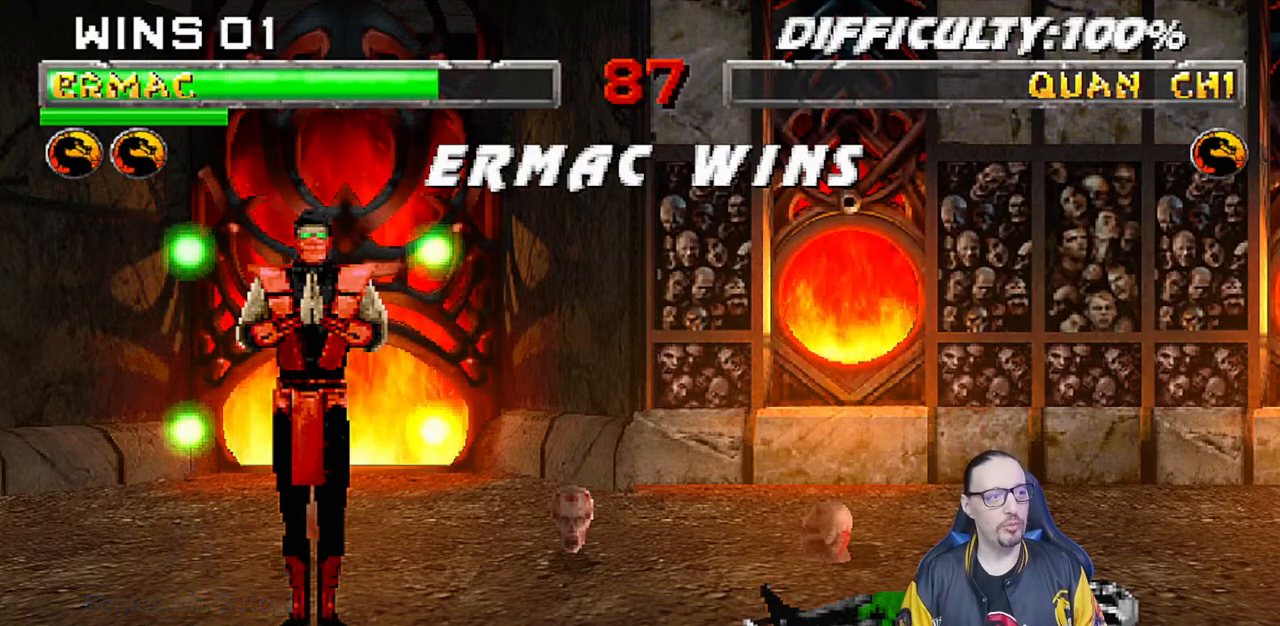
{"buttons": [], "left_stick": "center", "right_stick": "center", "events": [[167, "CROSS", "down"], [317, "CROSS", "up"]]}
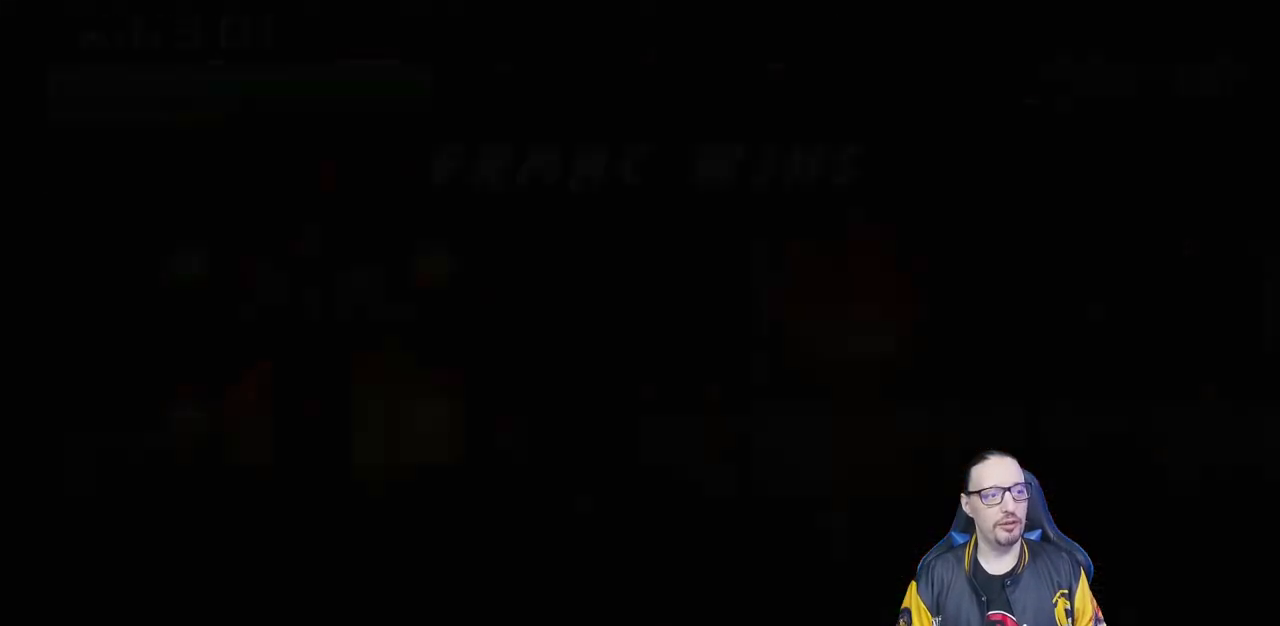
{"buttons": [], "left_stick": "center", "right_stick": "center", "events": []}
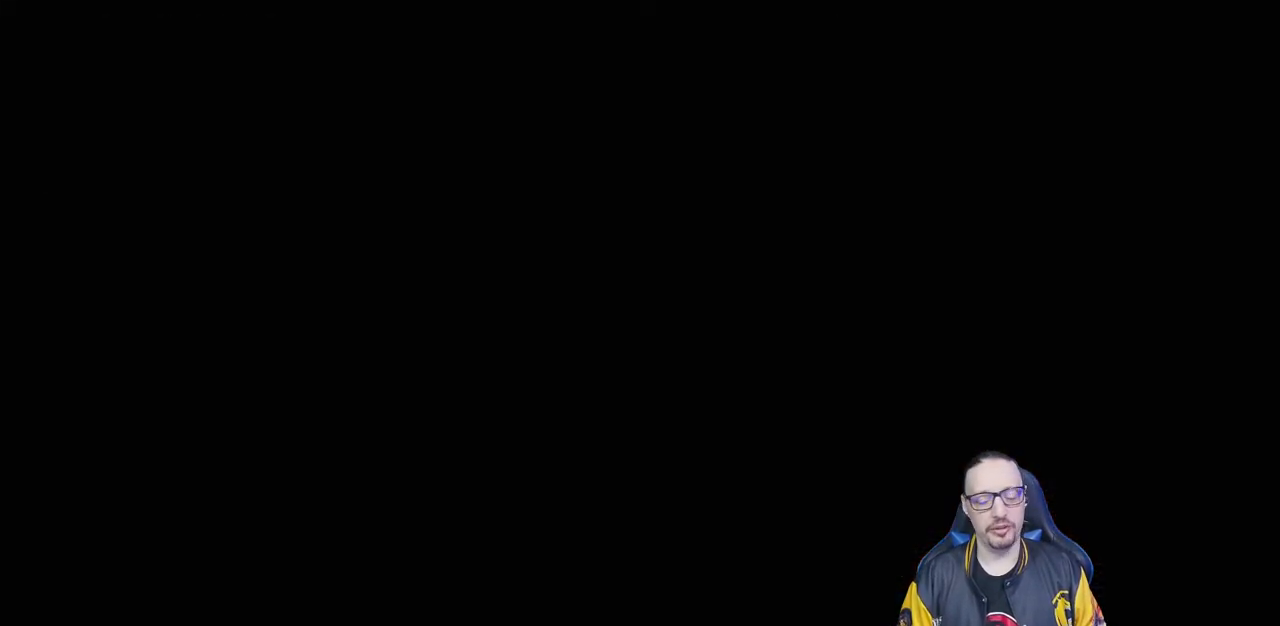
{"buttons": [], "left_stick": "center", "right_stick": "center", "events": []}
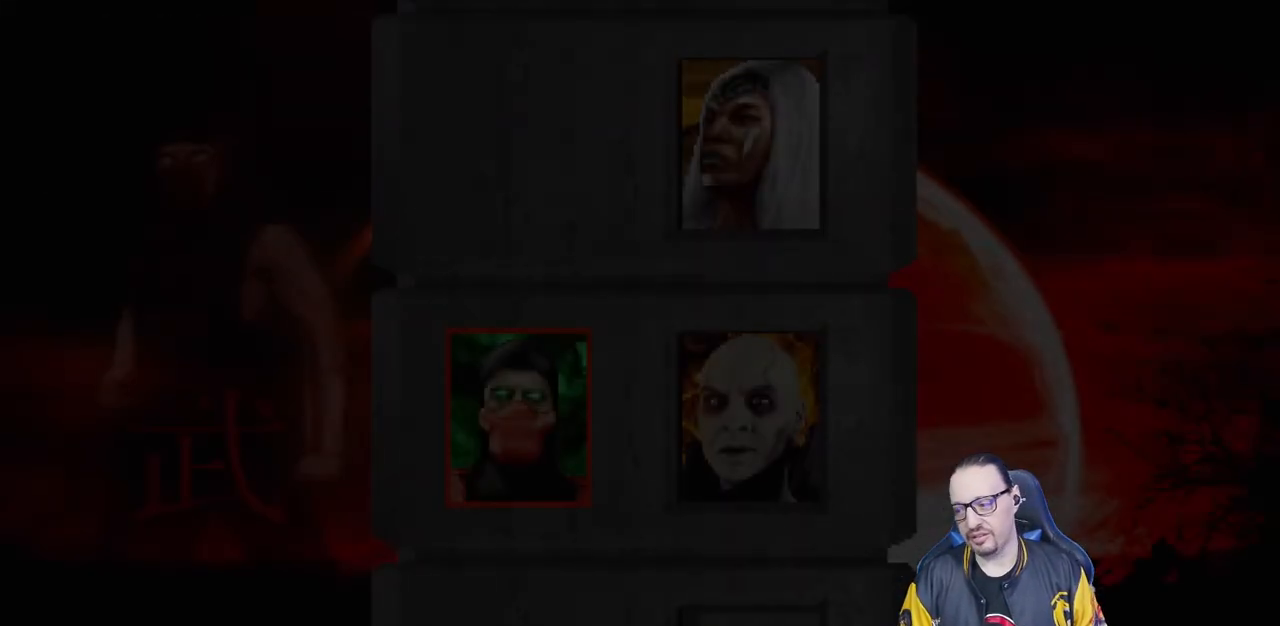
{"buttons": [], "left_stick": "center", "right_stick": "center", "events": []}
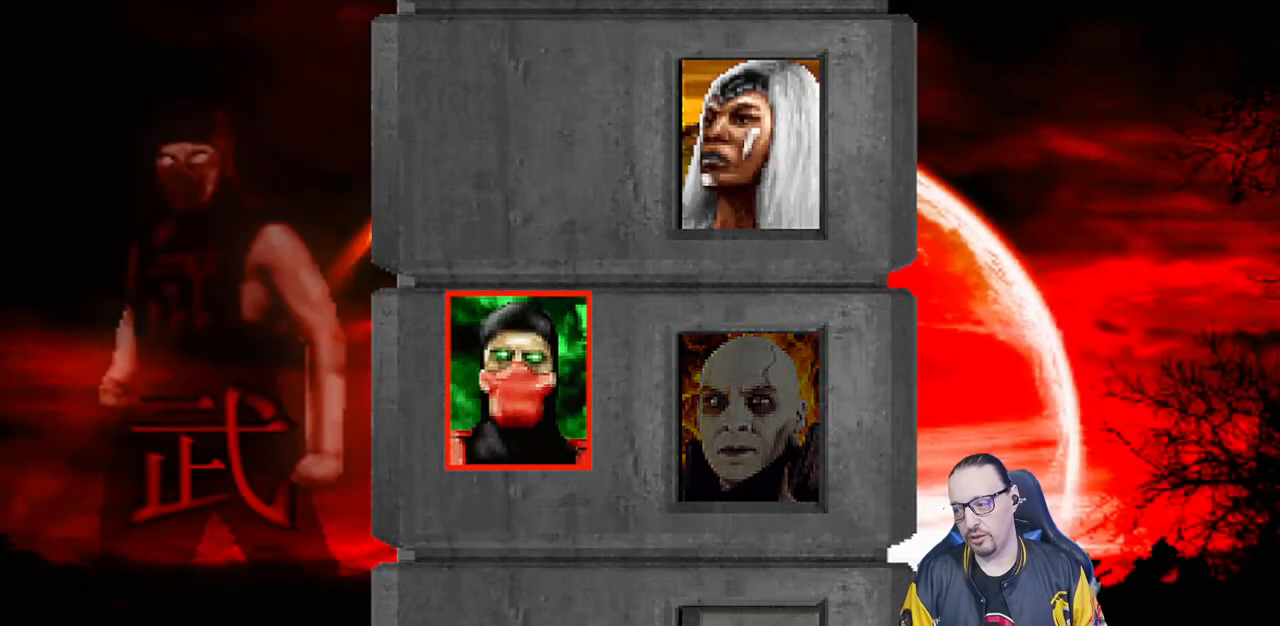
{"buttons": [], "left_stick": "center", "right_stick": "center", "events": [[333, "CROSS", "down"], [483, "CROSS", "up"]]}
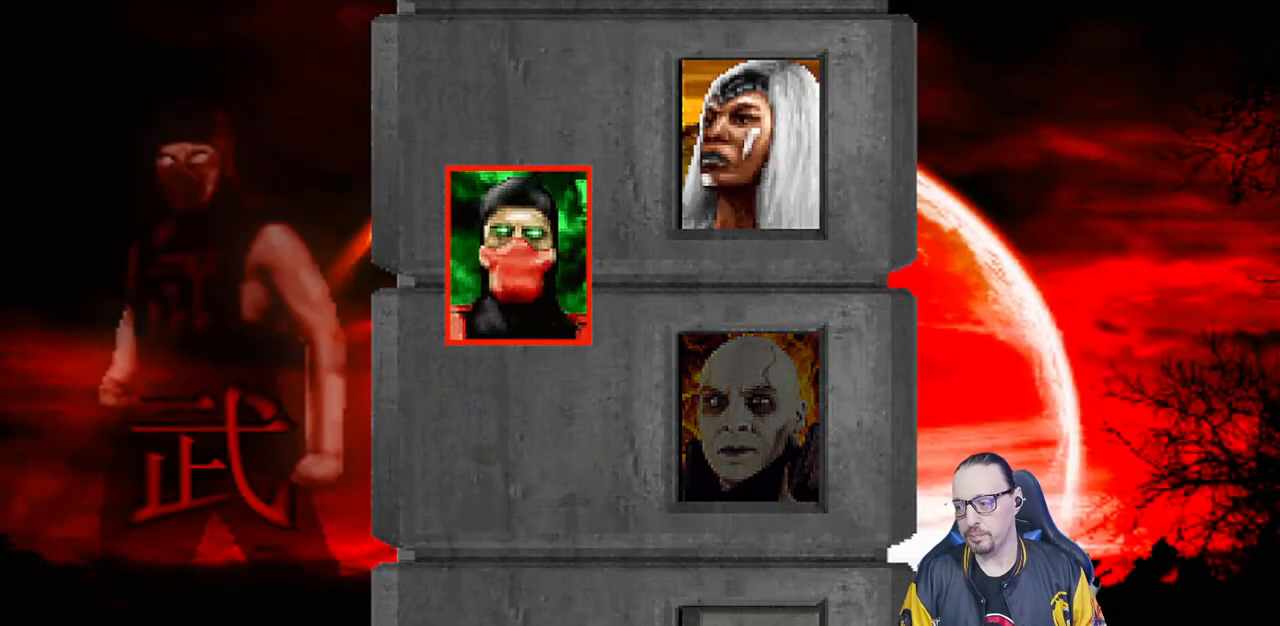
{"buttons": [], "left_stick": "center", "right_stick": "center", "events": []}
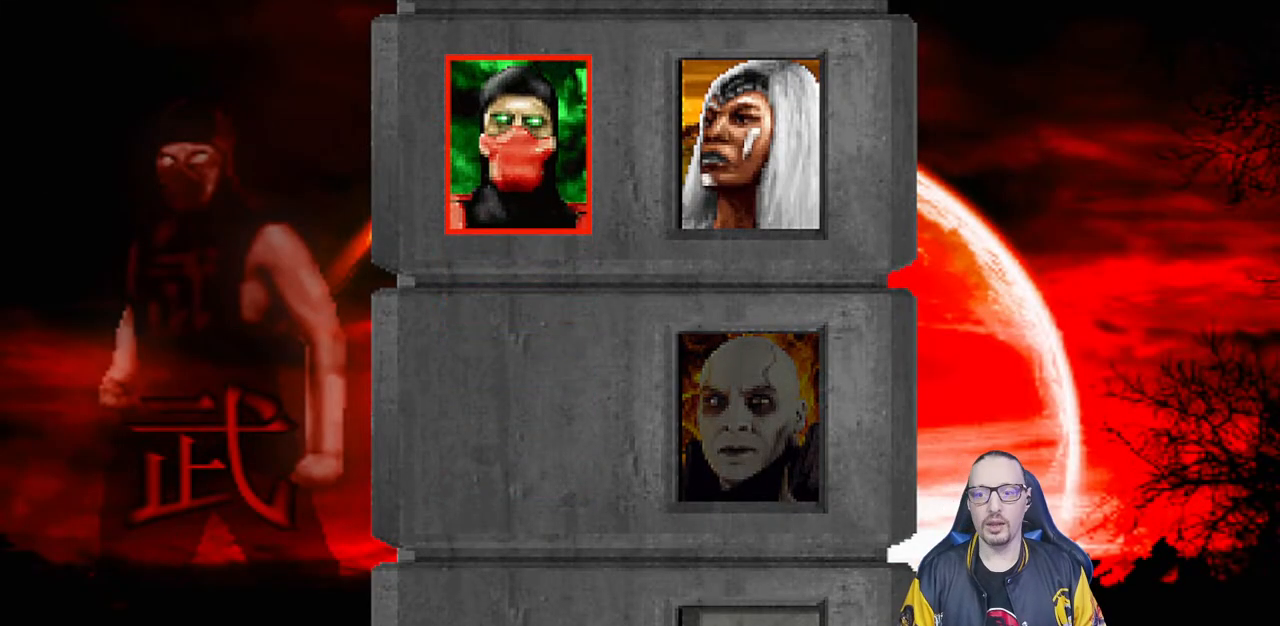
{"buttons": [], "left_stick": "center", "right_stick": "center", "events": []}
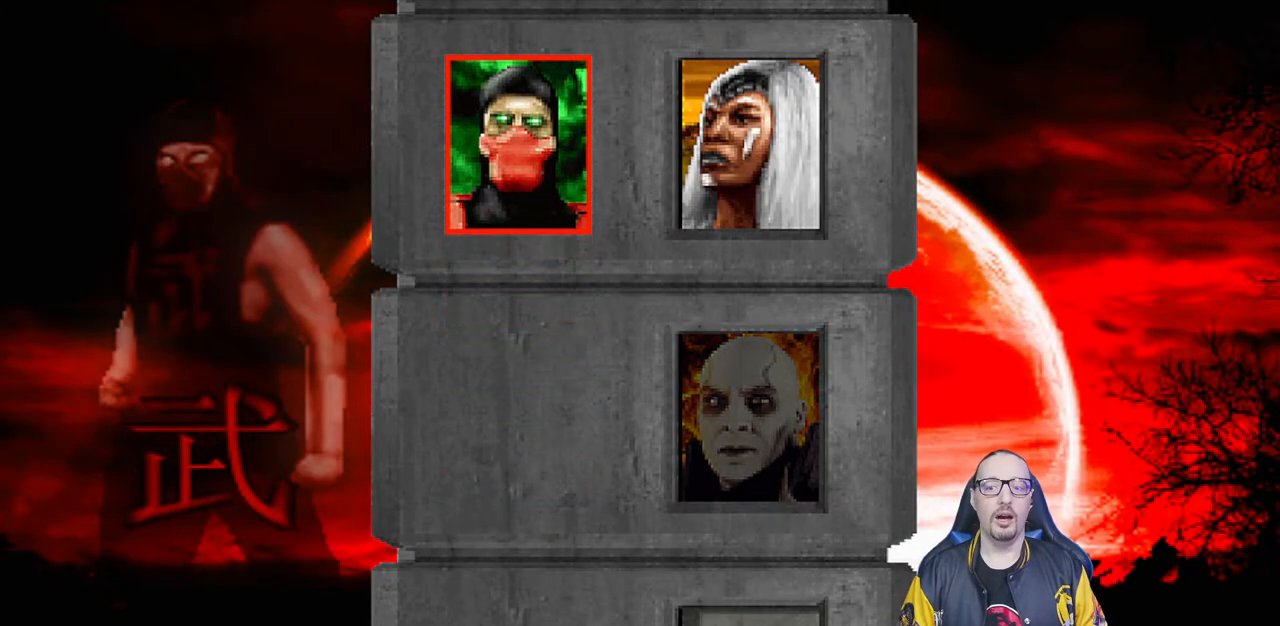
{"buttons": ["CROSS"], "left_stick": "center", "right_stick": "center", "events": [[383, "CROSS", "down"]]}
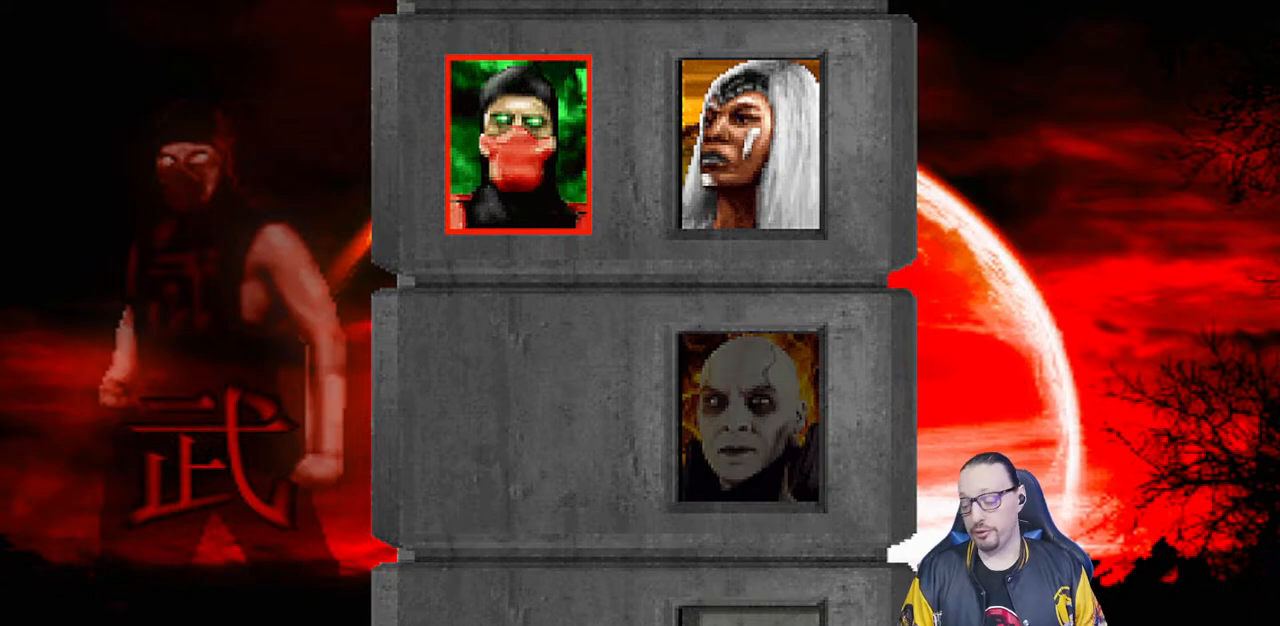
{"buttons": [], "left_stick": "center", "right_stick": "center", "events": [[17, "CROSS", "up"]]}